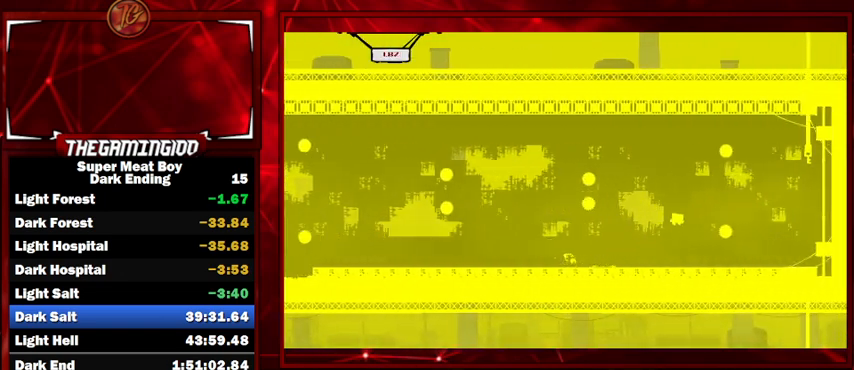
Gameplay with keyboard; each line is a JSON object with the keys held at the frame after it. "events" lists presses ("down") and releases ("up") of "left", "p", "right" and "space" between this image and that frame as [ms after this image, input, new state], when the widget could be followed in between. No other keys are recorded. Mouse input is not recorded. Not read: shift.
{"keys": ["right", "space"], "events": []}
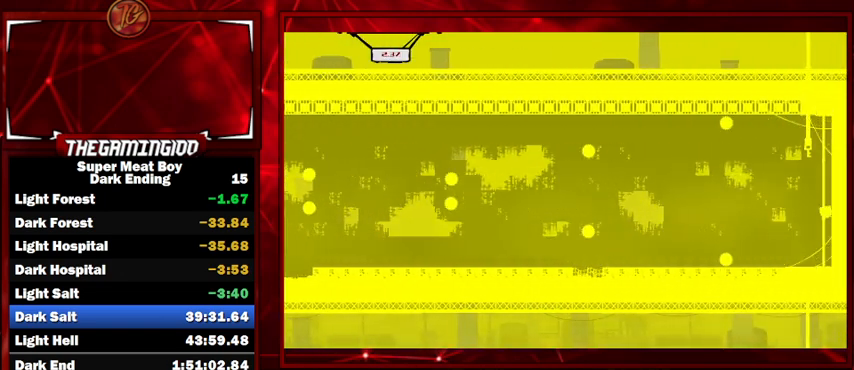
{"keys": ["right", "space"], "events": [[167, "space", "up"], [267, "space", "down"]]}
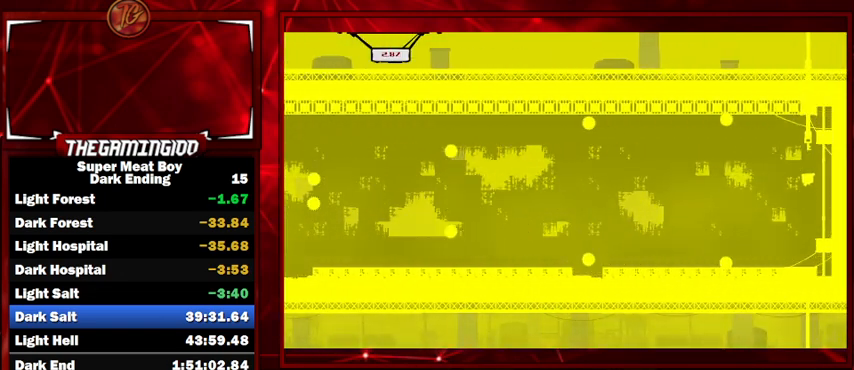
{"keys": ["space"], "events": [[134, "right", "up"], [200, "left", "down"], [467, "left", "up"]]}
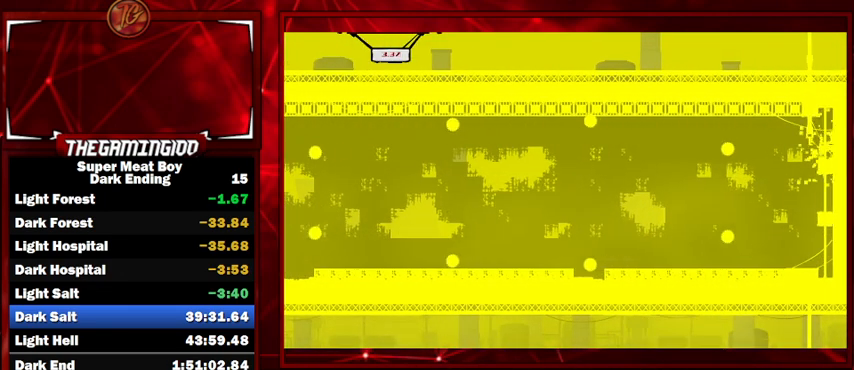
{"keys": [], "events": [[167, "space", "up"]]}
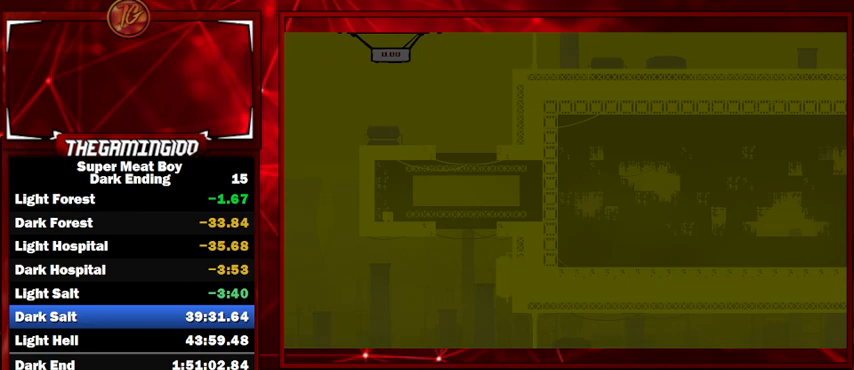
{"keys": ["right"], "events": [[267, "right", "down"]]}
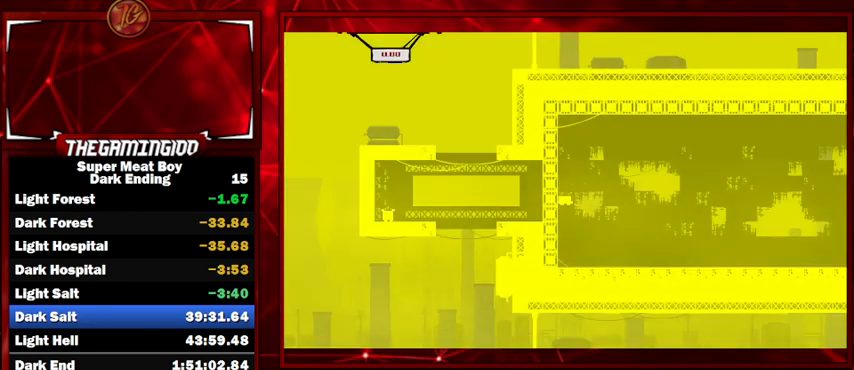
{"keys": ["right"], "events": []}
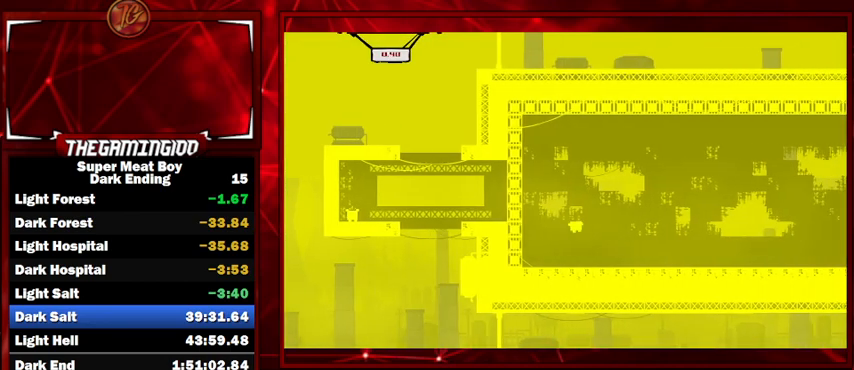
{"keys": ["right", "space"], "events": [[234, "space", "down"]]}
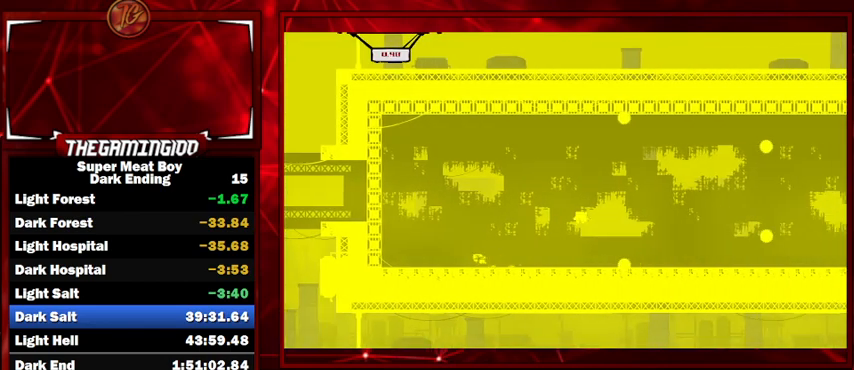
{"keys": ["right"], "events": [[200, "space", "up"]]}
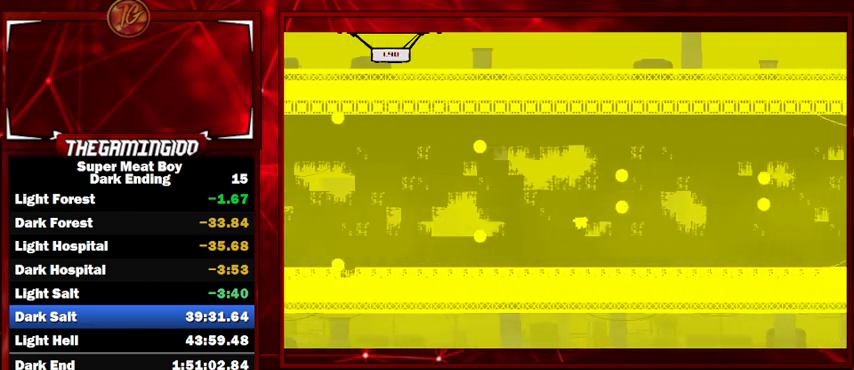
{"keys": ["right", "space"], "events": [[334, "space", "down"]]}
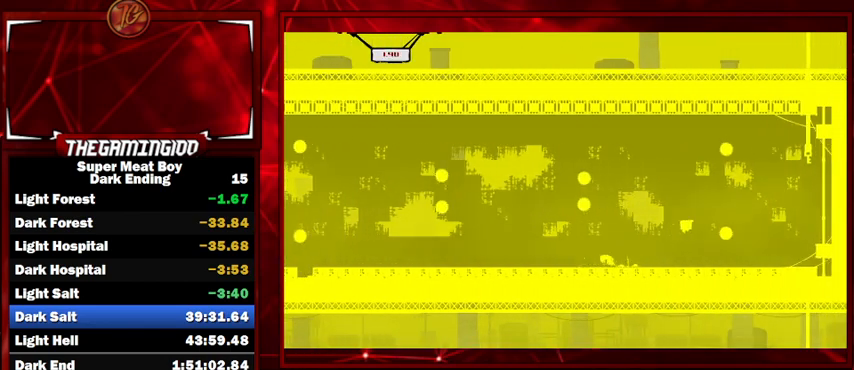
{"keys": ["right", "space"], "events": []}
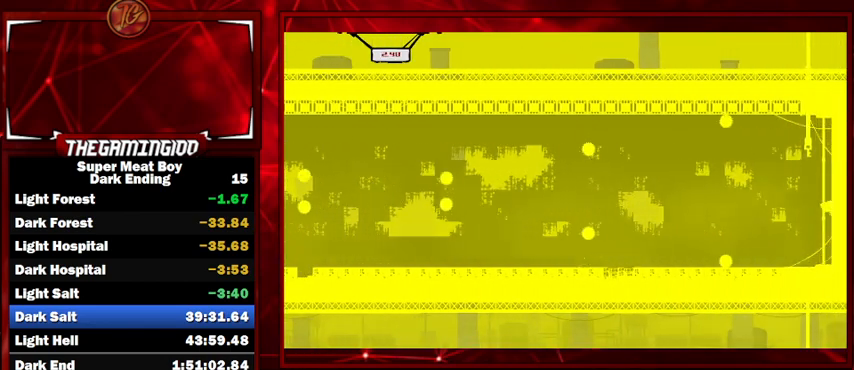
{"keys": ["right", "space"], "events": [[67, "space", "up"], [134, "space", "down"], [167, "right", "up"], [234, "left", "down"], [267, "right", "down"], [300, "left", "up"]]}
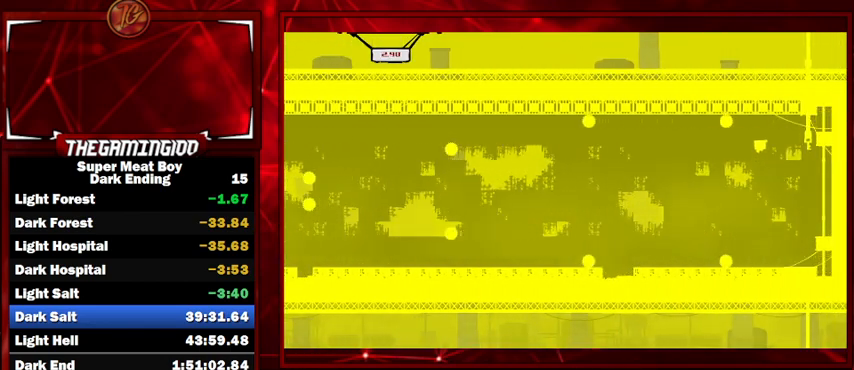
{"keys": ["left", "space"], "events": [[367, "left", "down"], [367, "right", "up"]]}
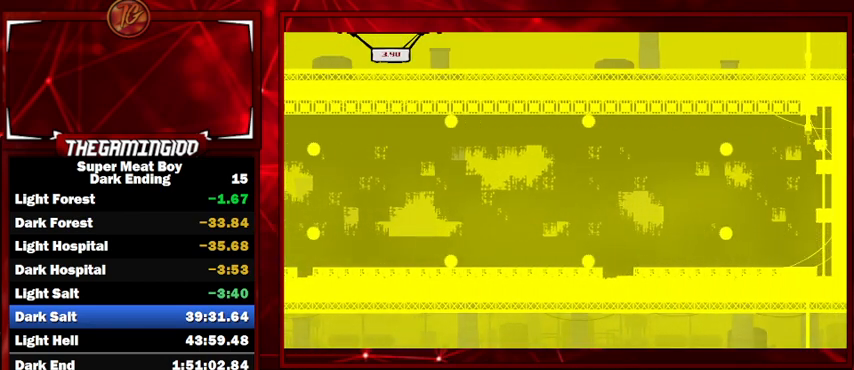
{"keys": [], "events": [[434, "space", "up"], [467, "left", "up"]]}
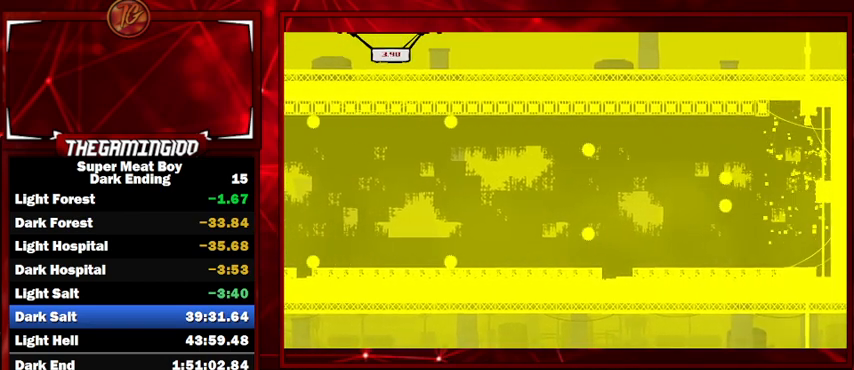
{"keys": [], "events": []}
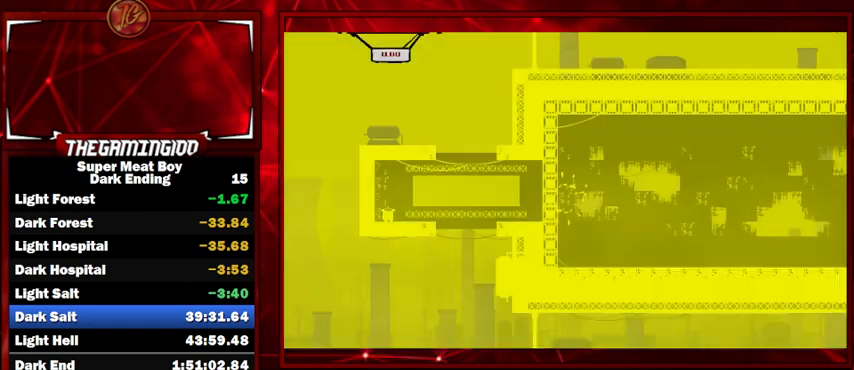
{"keys": ["right"], "events": [[500, "right", "down"]]}
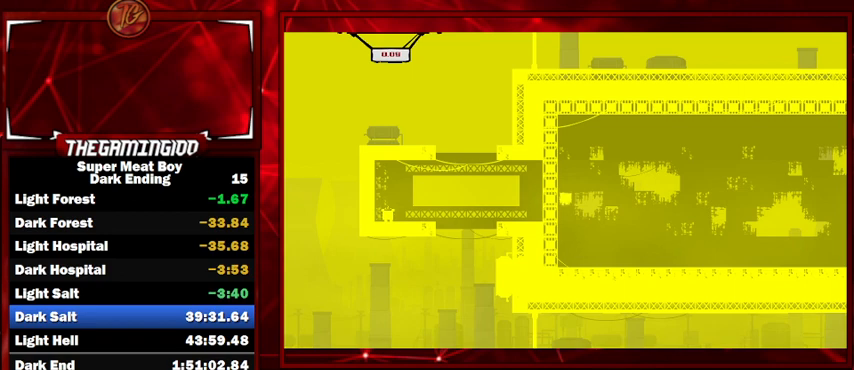
{"keys": ["right"], "events": []}
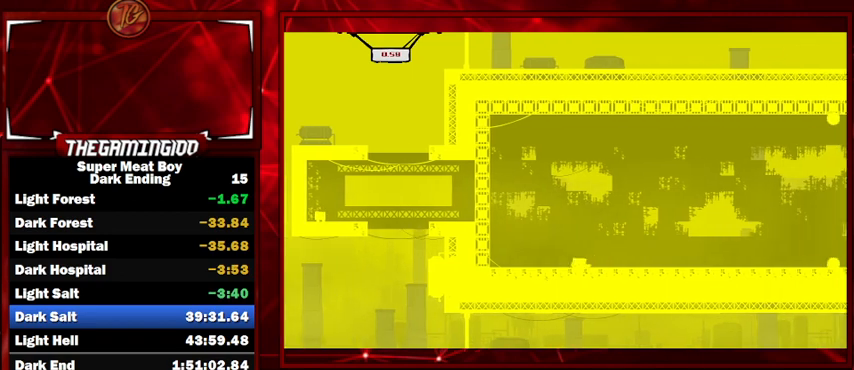
{"keys": ["right"], "events": [[134, "space", "down"], [500, "space", "up"]]}
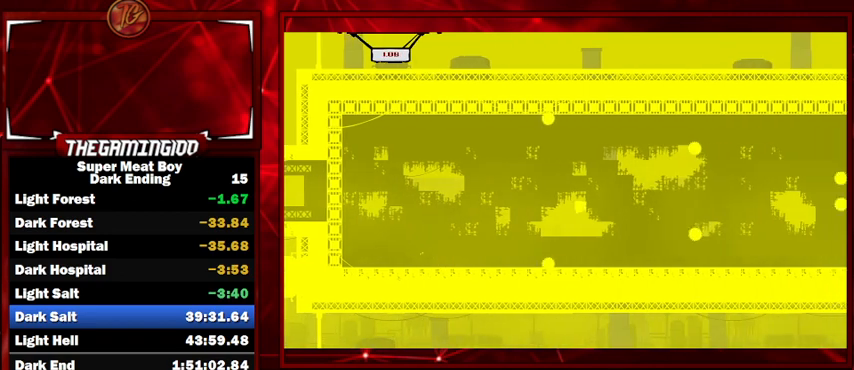
{"keys": ["right"], "events": []}
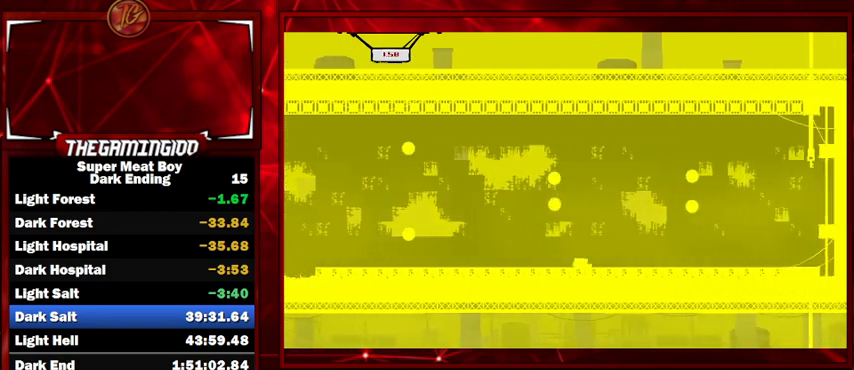
{"keys": ["right", "space"], "events": [[134, "space", "down"]]}
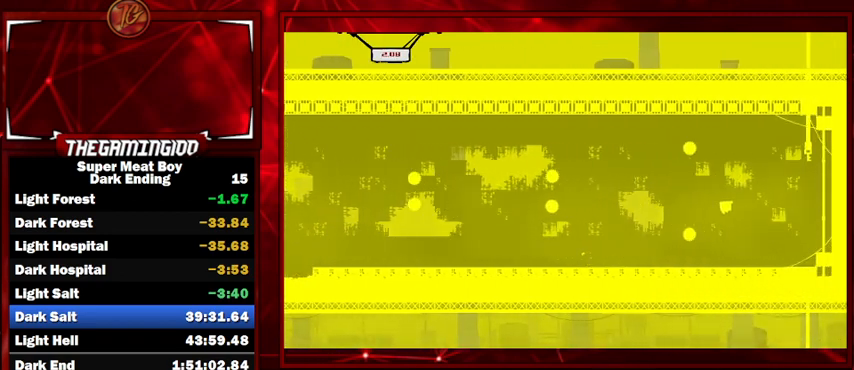
{"keys": ["left", "space"], "events": [[367, "space", "up"], [400, "space", "down"], [467, "left", "down"], [467, "right", "up"]]}
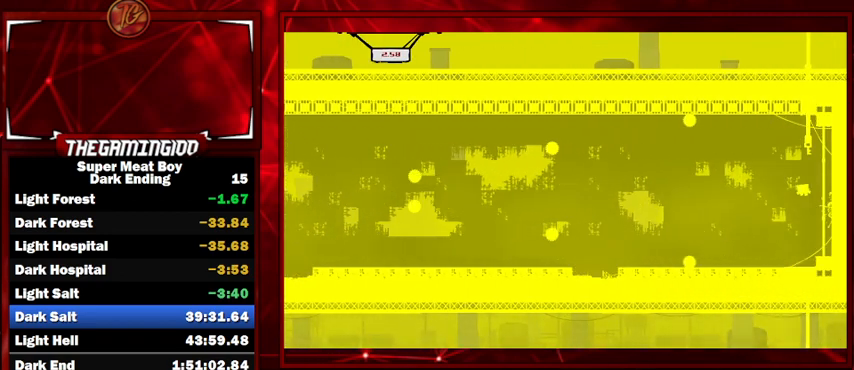
{"keys": ["right", "space"], "events": [[34, "right", "down"], [100, "left", "up"]]}
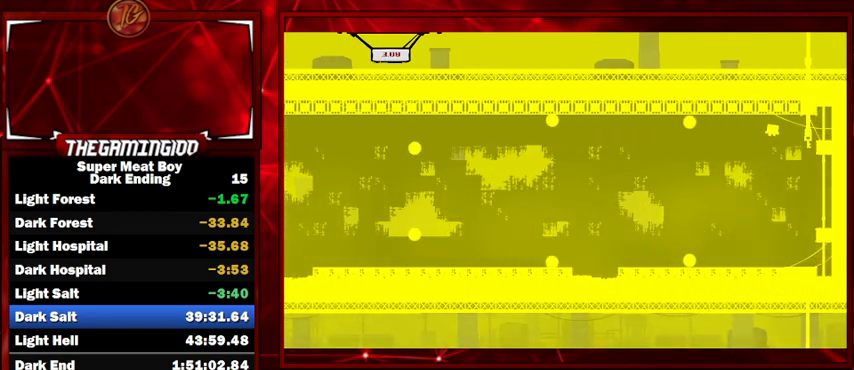
{"keys": ["right", "space"], "events": [[300, "space", "up"], [334, "space", "down"]]}
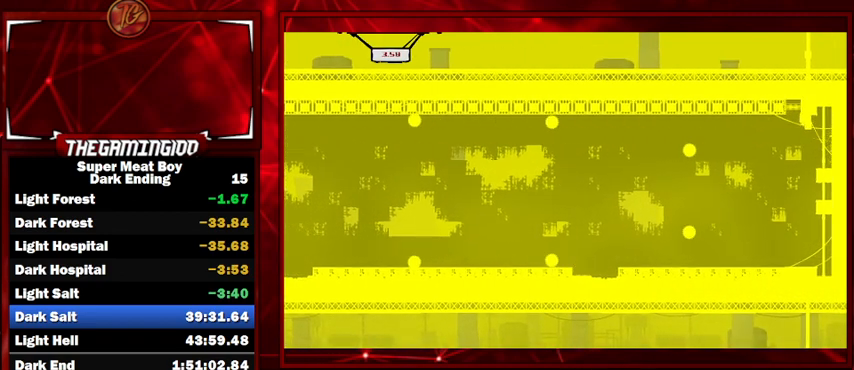
{"keys": ["right", "space"], "events": [[400, "space", "up"], [500, "space", "down"]]}
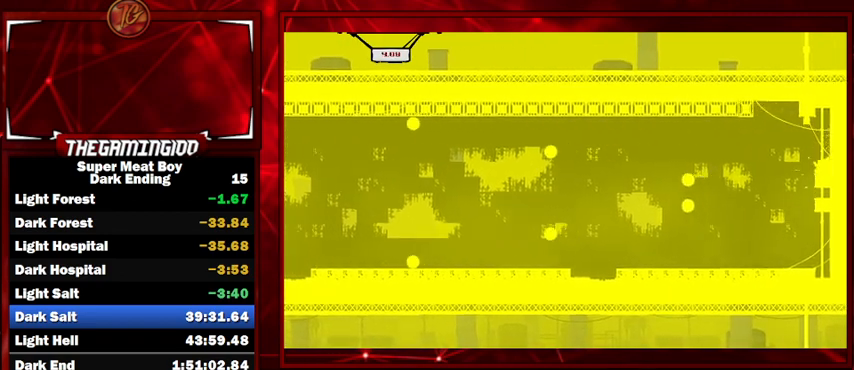
{"keys": ["right"], "events": [[367, "space", "up"]]}
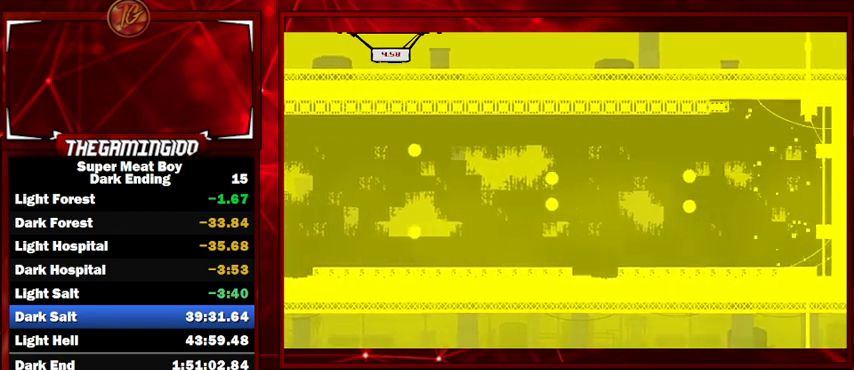
{"keys": [], "events": [[100, "right", "up"]]}
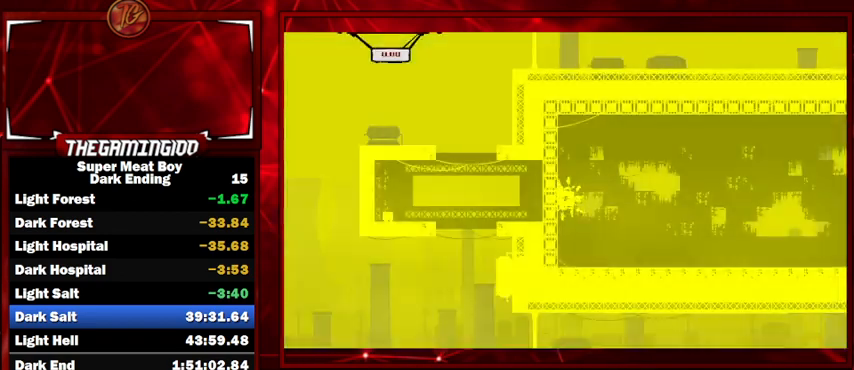
{"keys": ["right"], "events": [[167, "right", "down"]]}
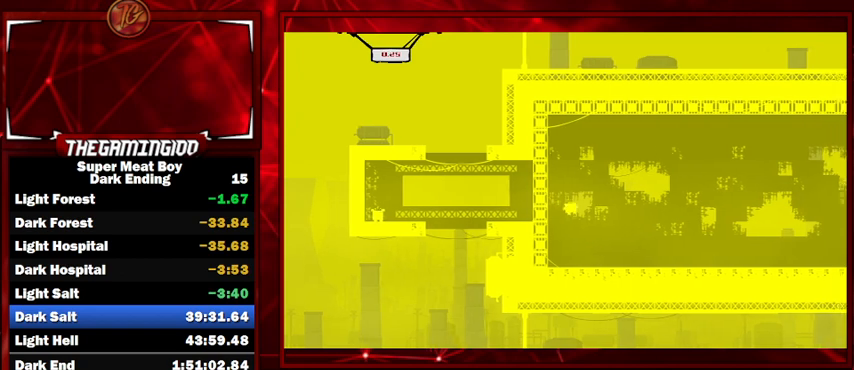
{"keys": ["right", "space"], "events": [[367, "space", "down"]]}
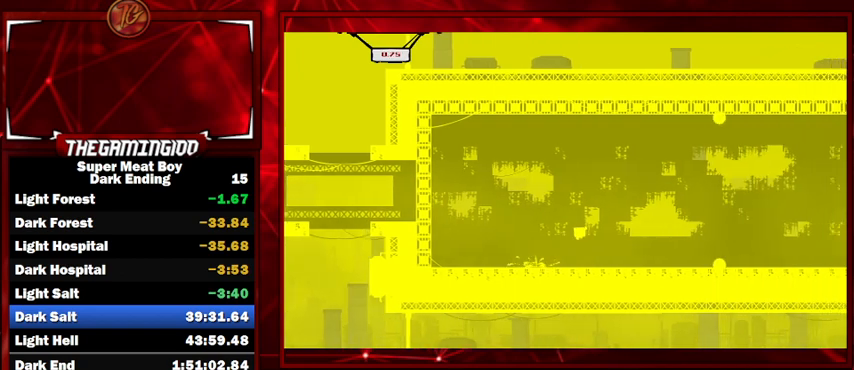
{"keys": ["right"], "events": [[300, "space", "up"]]}
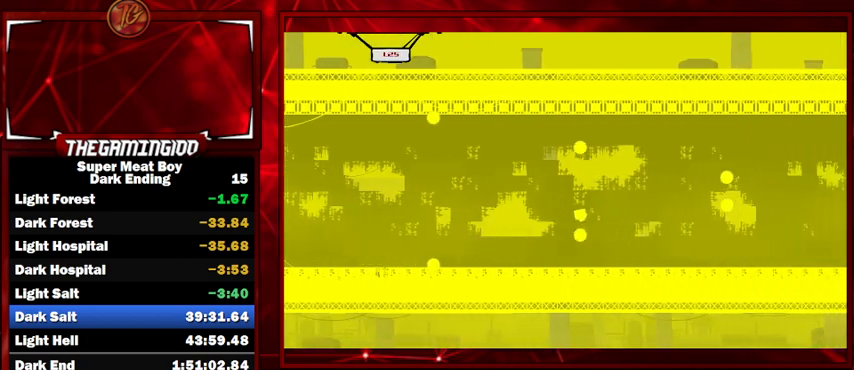
{"keys": ["right", "space"], "events": [[400, "space", "down"]]}